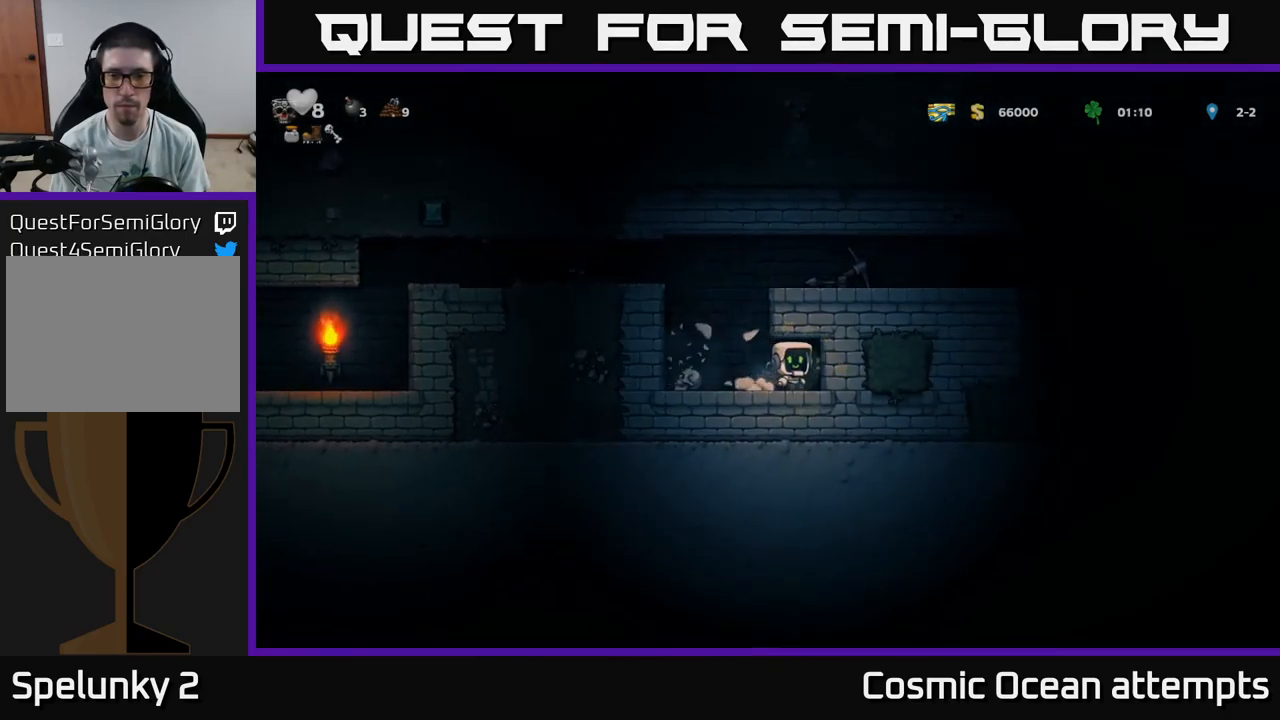
Gameplay with a controller (Xbox layout); each line is a JSON object with the inputs held at the frame after it. "events" lists button and stick changes between this image and that frame as [ms after this image, input, new state], when the widget could be followed in between.
{"buttons": ["DPAD_LEFT"], "left_stick": "center", "right_stick": "center", "events": [[100, "DPAD_RIGHT", "up"], [167, "DPAD_LEFT", "down"]]}
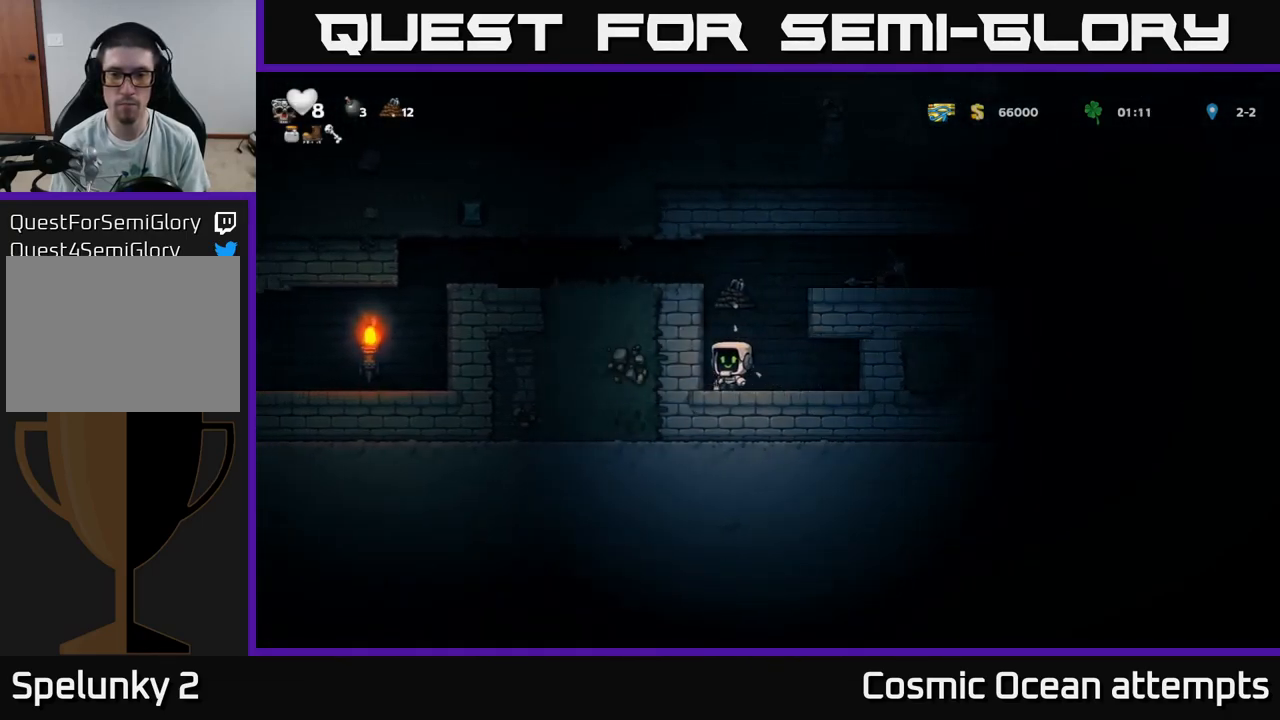
{"buttons": ["A", "DPAD_RIGHT"], "left_stick": "center", "right_stick": "center", "events": [[34, "DPAD_LEFT", "up"], [84, "A", "down"], [100, "DPAD_RIGHT", "down"], [267, "A", "up"], [467, "A", "down"]]}
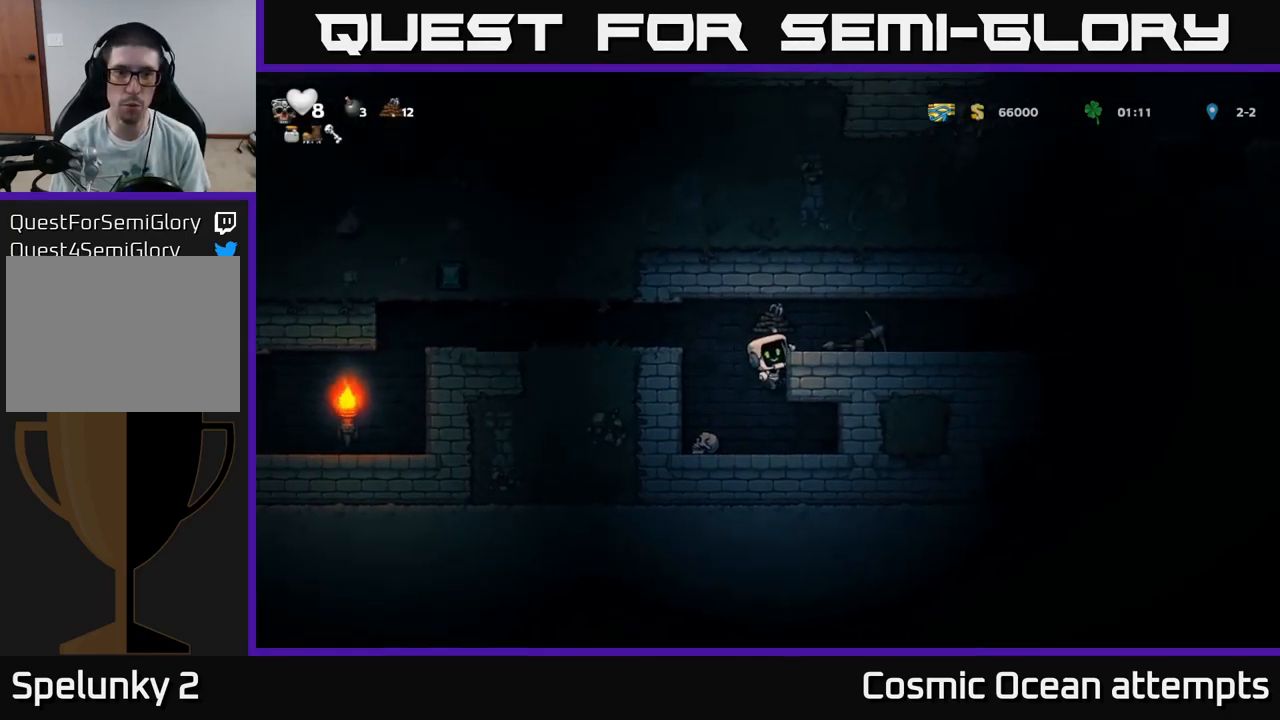
{"buttons": ["DPAD_RIGHT"], "left_stick": "center", "right_stick": "center", "events": [[67, "A", "up"], [100, "DPAD_RIGHT", "up"], [384, "DPAD_RIGHT", "down"]]}
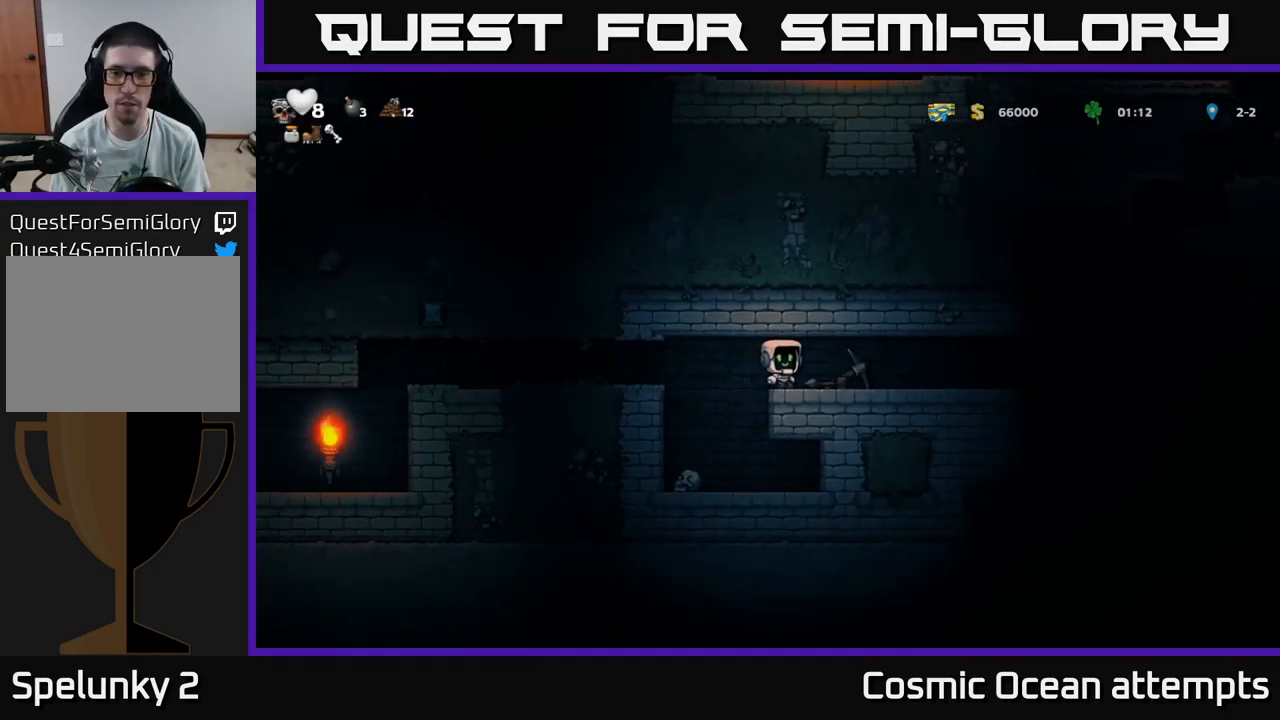
{"buttons": ["DPAD_RIGHT"], "left_stick": "center", "right_stick": "center", "events": [[34, "DPAD_DOWN", "down"], [50, "DPAD_RIGHT", "up"], [100, "X", "down"], [200, "X", "up"], [217, "DPAD_DOWN", "up"], [250, "DPAD_RIGHT", "down"]]}
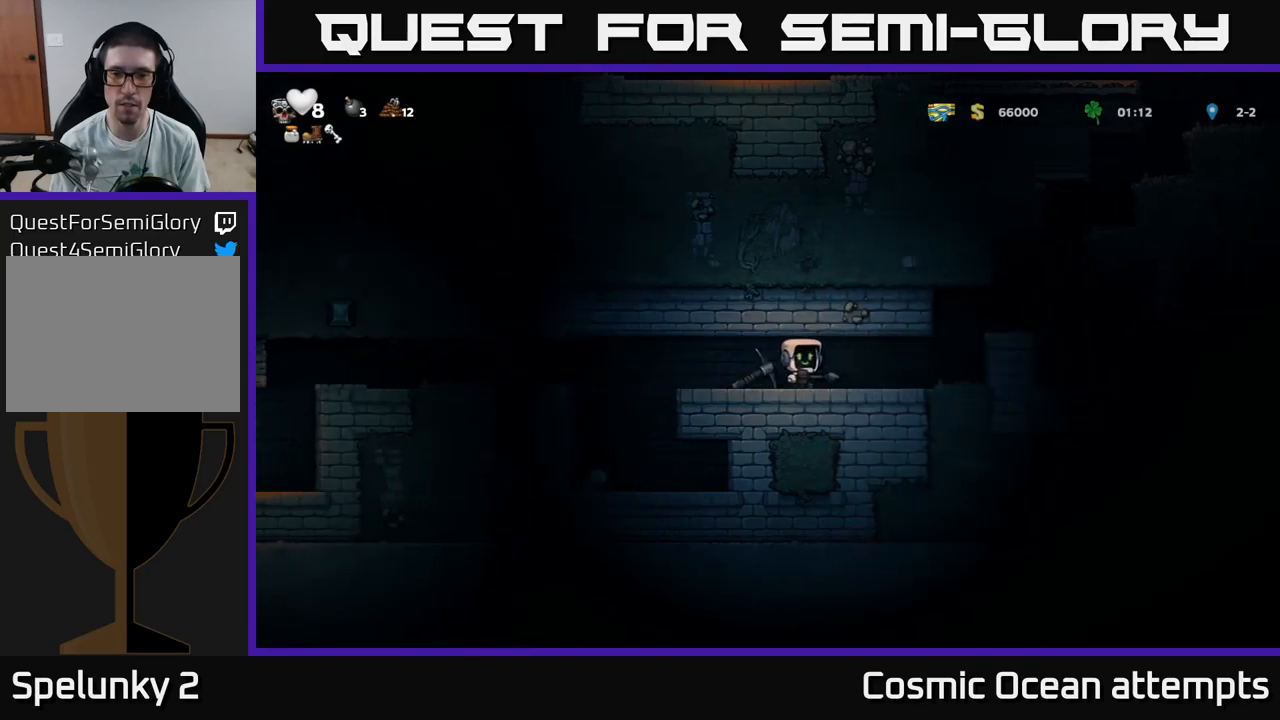
{"buttons": ["DPAD_LEFT"], "left_stick": "center", "right_stick": "center", "events": [[66, "X", "down"], [116, "DPAD_RIGHT", "up"], [133, "X", "up"], [200, "DPAD_LEFT", "down"]]}
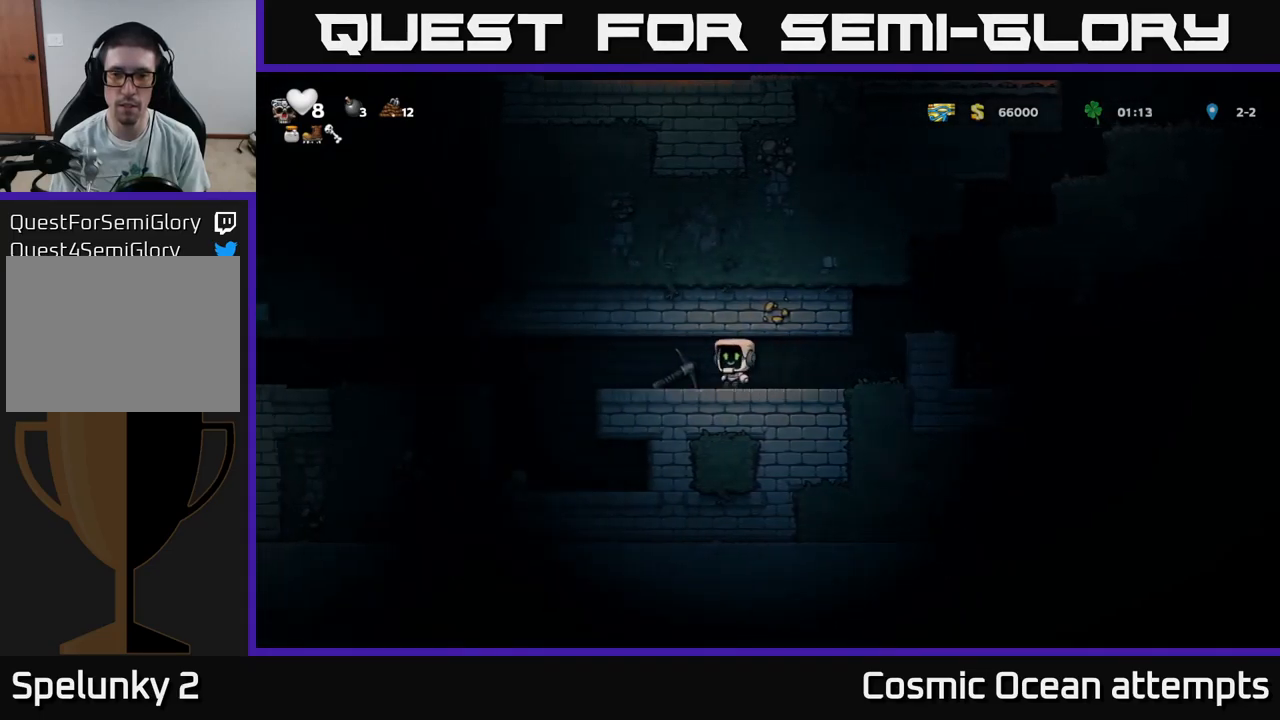
{"buttons": ["DPAD_RIGHT"], "left_stick": "center", "right_stick": "center", "events": [[83, "DPAD_DOWN", "down"], [116, "DPAD_LEFT", "up"], [150, "X", "down"], [216, "DPAD_DOWN", "up"], [216, "DPAD_RIGHT", "down"], [233, "X", "up"]]}
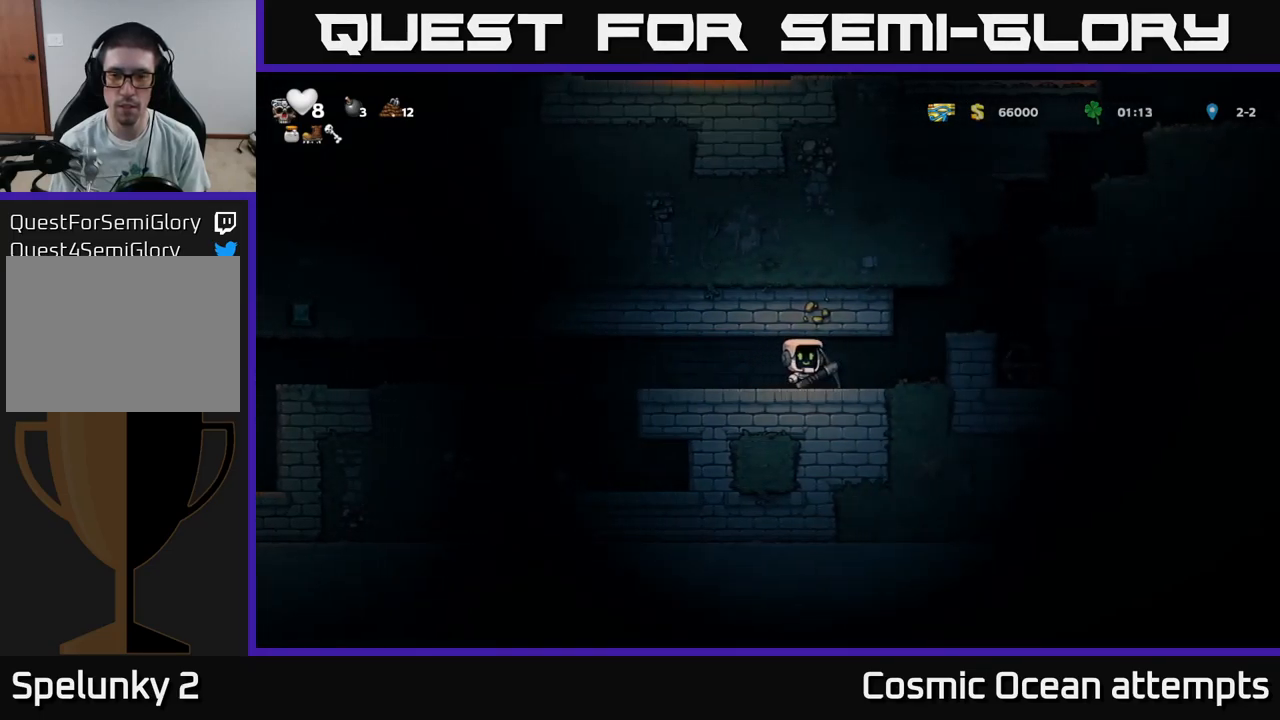
{"buttons": ["DPAD_RIGHT"], "left_stick": "center", "right_stick": "center", "events": [[250, "A", "down"], [433, "A", "up"]]}
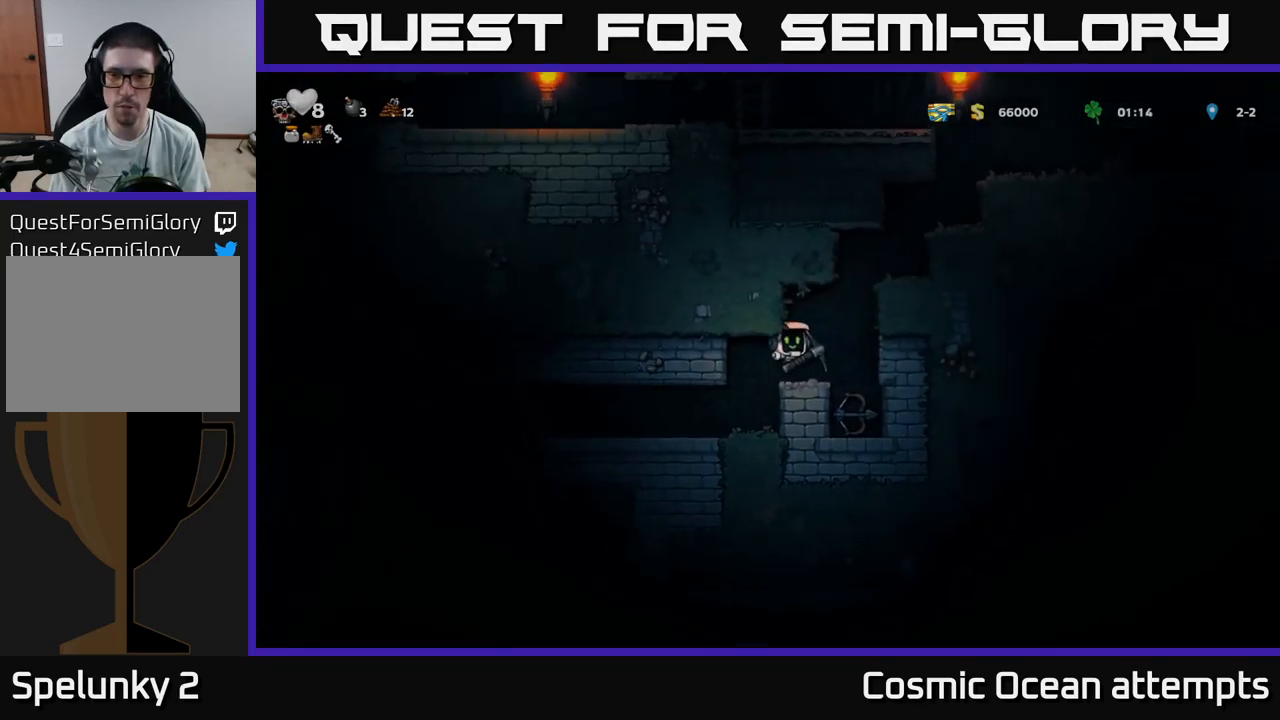
{"buttons": [], "left_stick": "center", "right_stick": "center", "events": [[150, "DPAD_RIGHT", "up"]]}
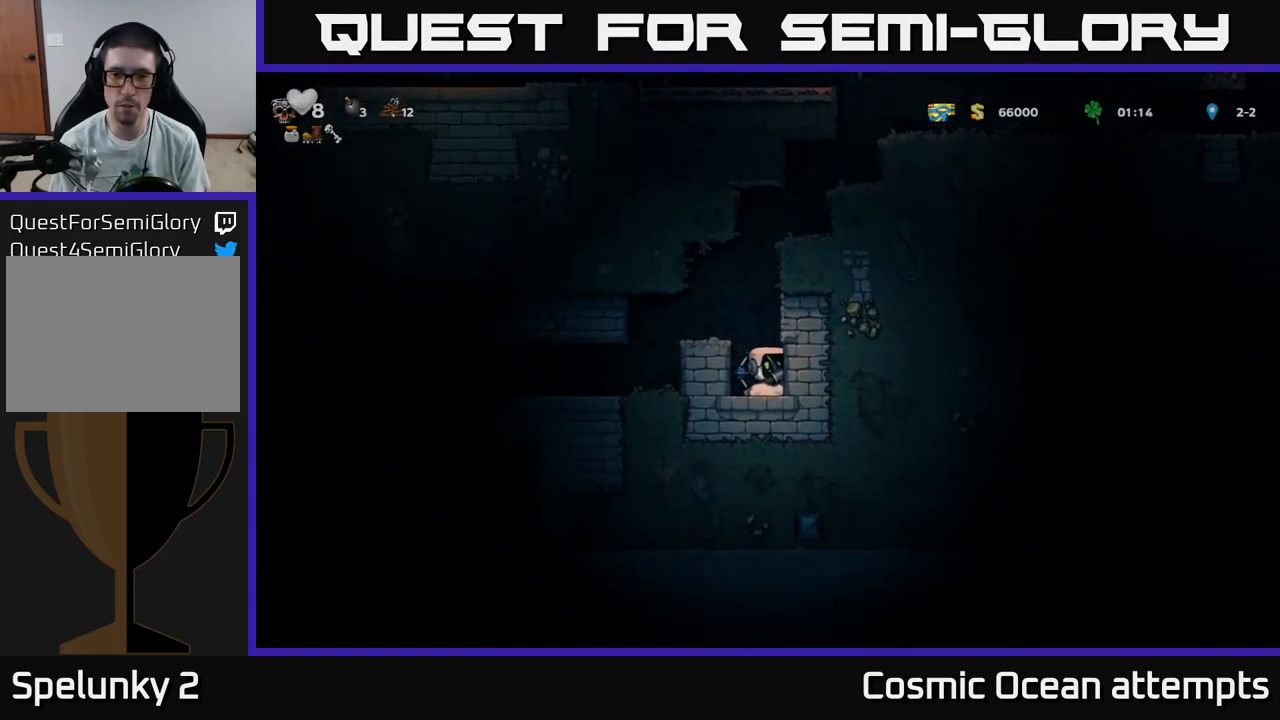
{"buttons": ["X", "DPAD_RIGHT"], "left_stick": "center", "right_stick": "center", "events": [[50, "X", "down"], [233, "X", "up"], [266, "DPAD_RIGHT", "down"], [483, "X", "down"]]}
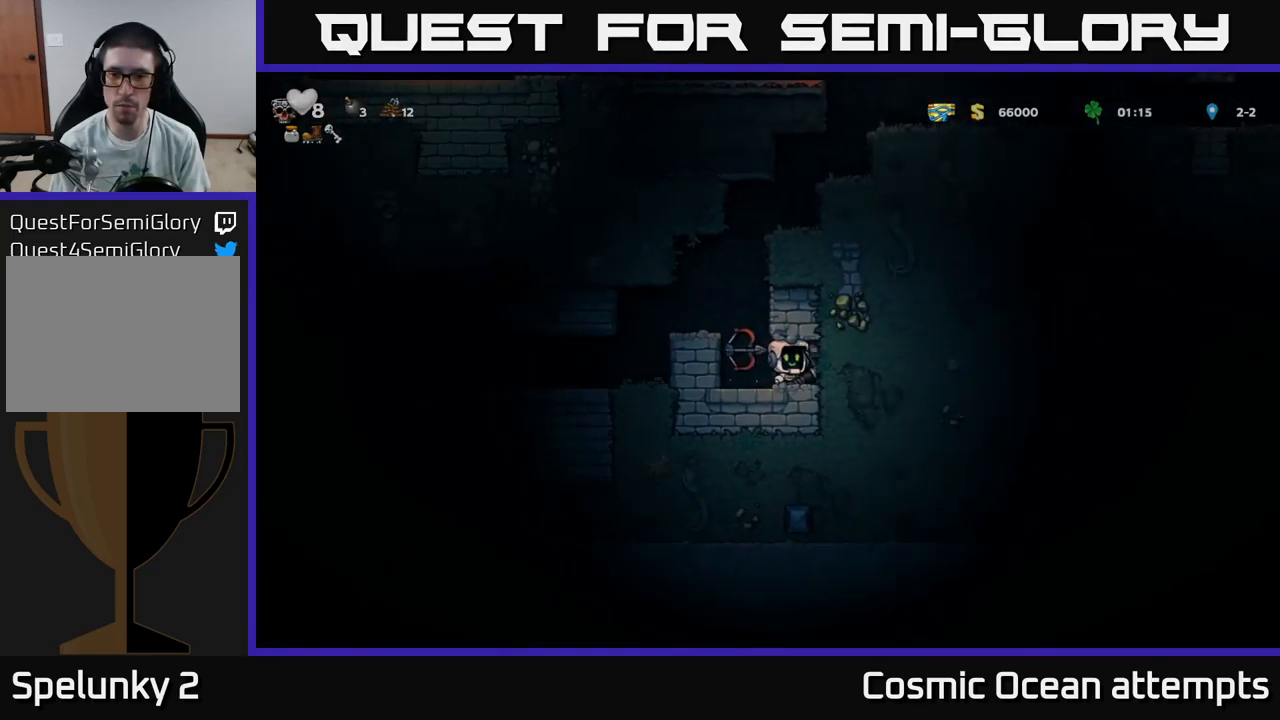
{"buttons": ["X", "DPAD_RIGHT"], "left_stick": "center", "right_stick": "center", "events": [[183, "X", "up"], [400, "X", "down"]]}
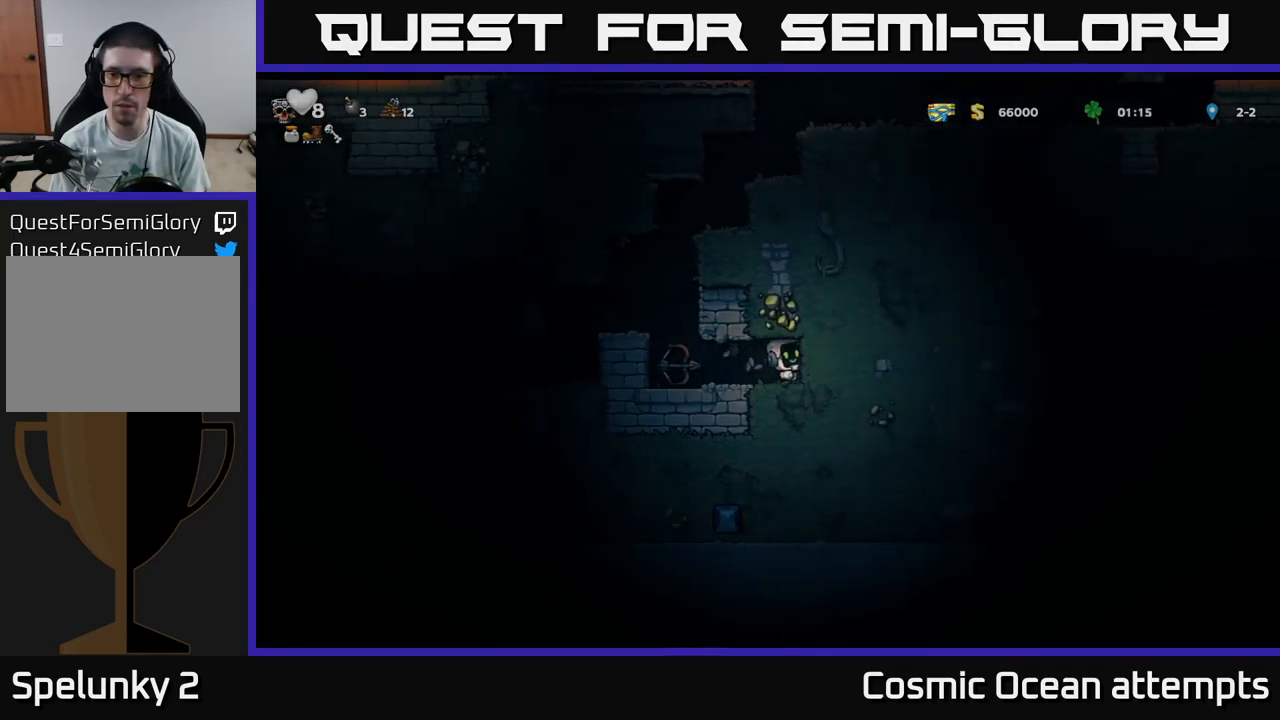
{"buttons": ["X", "DPAD_RIGHT"], "left_stick": "center", "right_stick": "center", "events": [[100, "X", "up"], [300, "X", "down"]]}
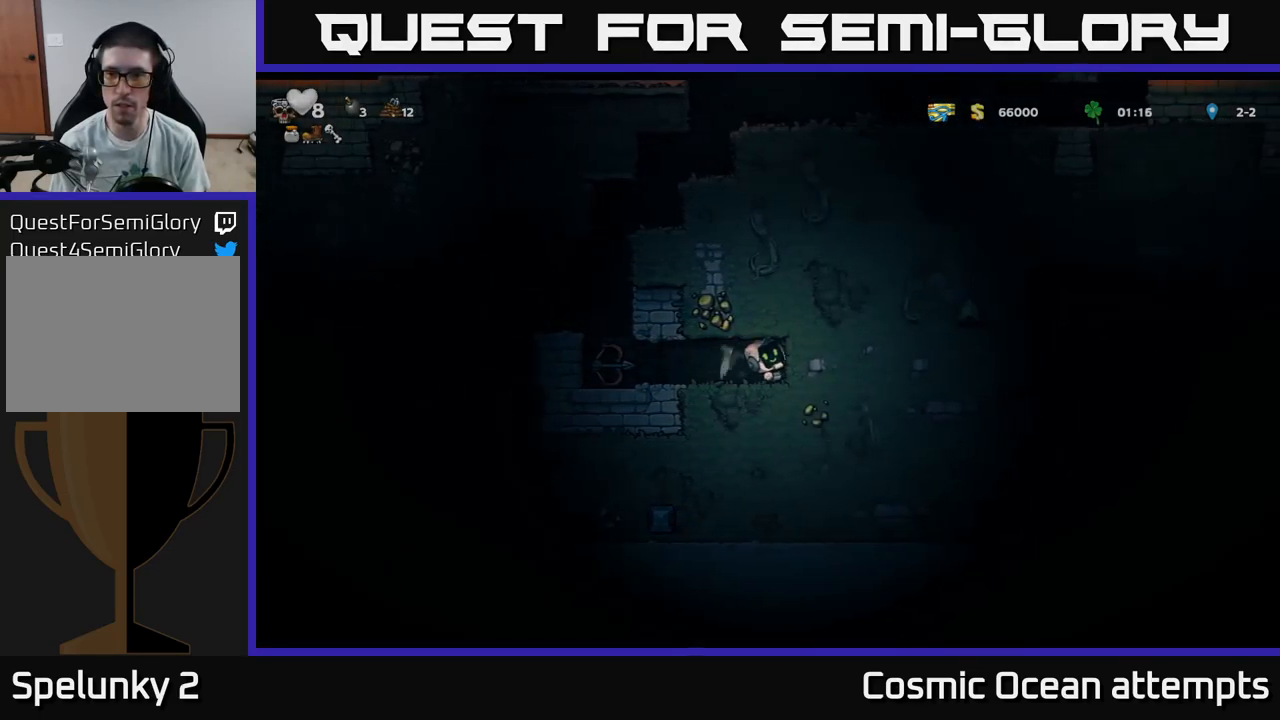
{"buttons": ["DPAD_RIGHT"], "left_stick": "center", "right_stick": "center", "events": [[16, "X", "up"], [200, "X", "down"], [433, "X", "up"]]}
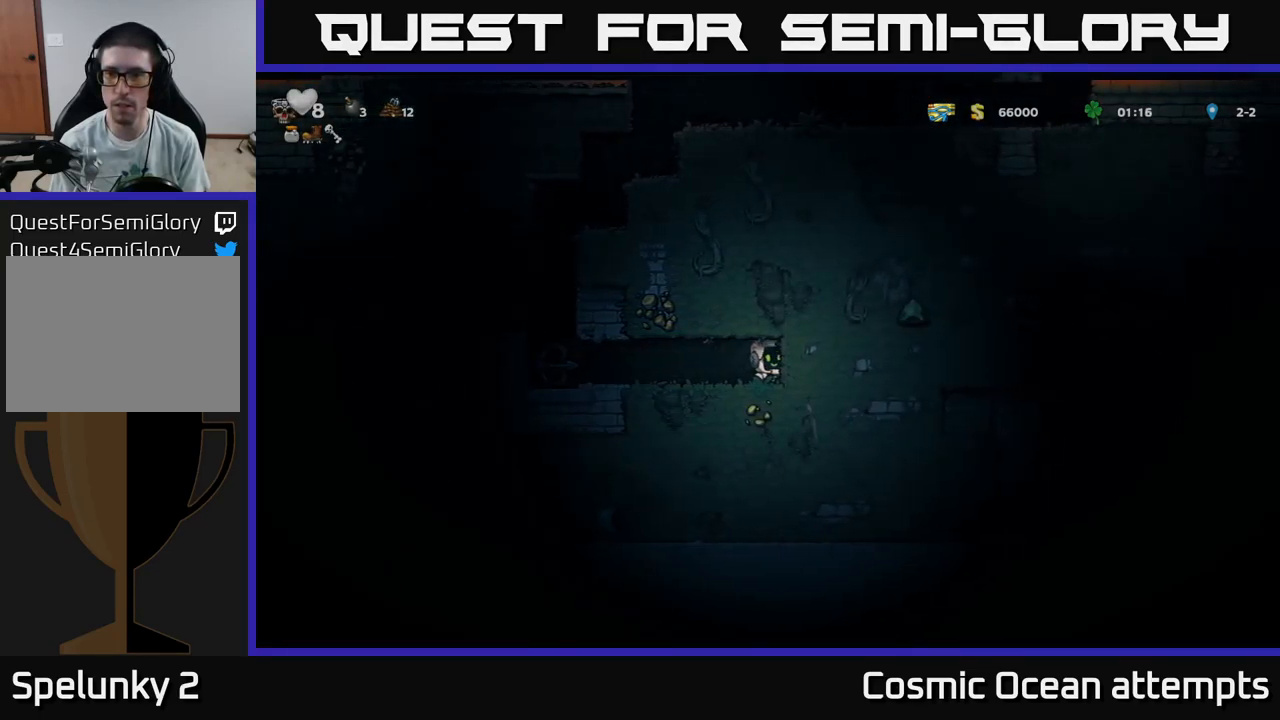
{"buttons": ["DPAD_RIGHT"], "left_stick": "center", "right_stick": "center", "events": [[133, "X", "down"], [350, "X", "up"]]}
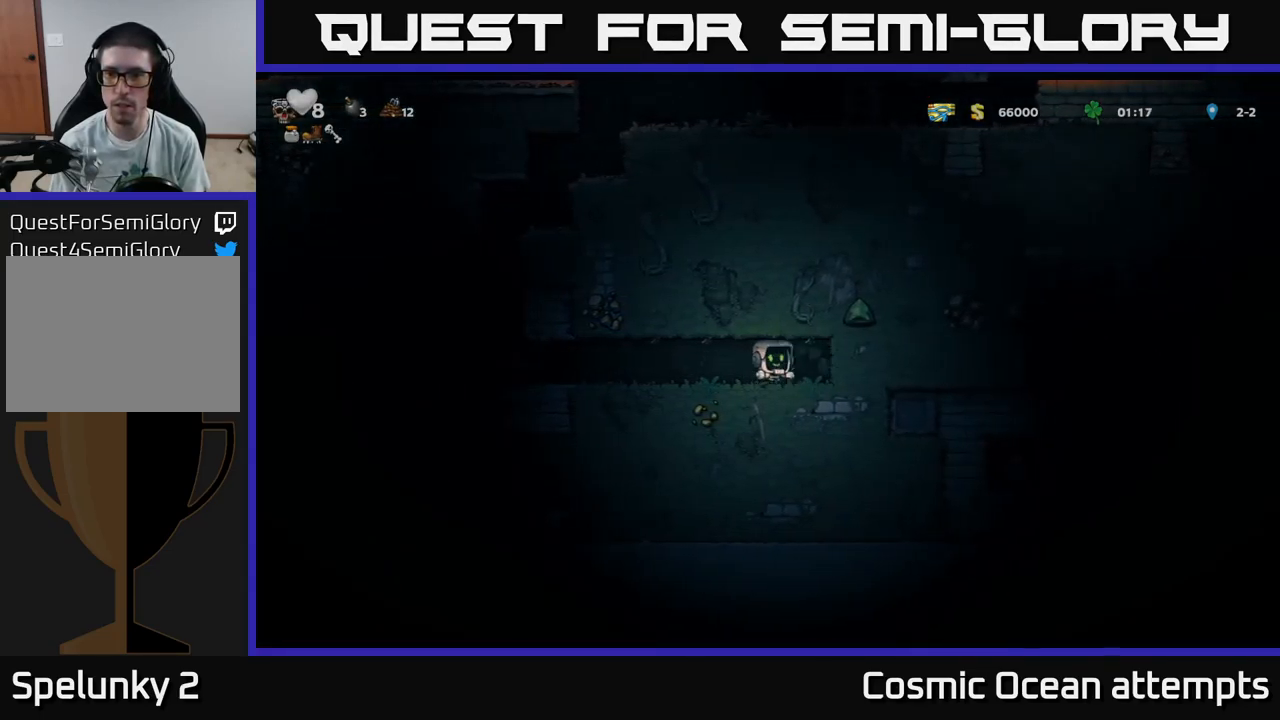
{"buttons": [], "left_stick": "center", "right_stick": "center", "events": [[50, "X", "down"], [266, "X", "up"], [449, "DPAD_RIGHT", "up"]]}
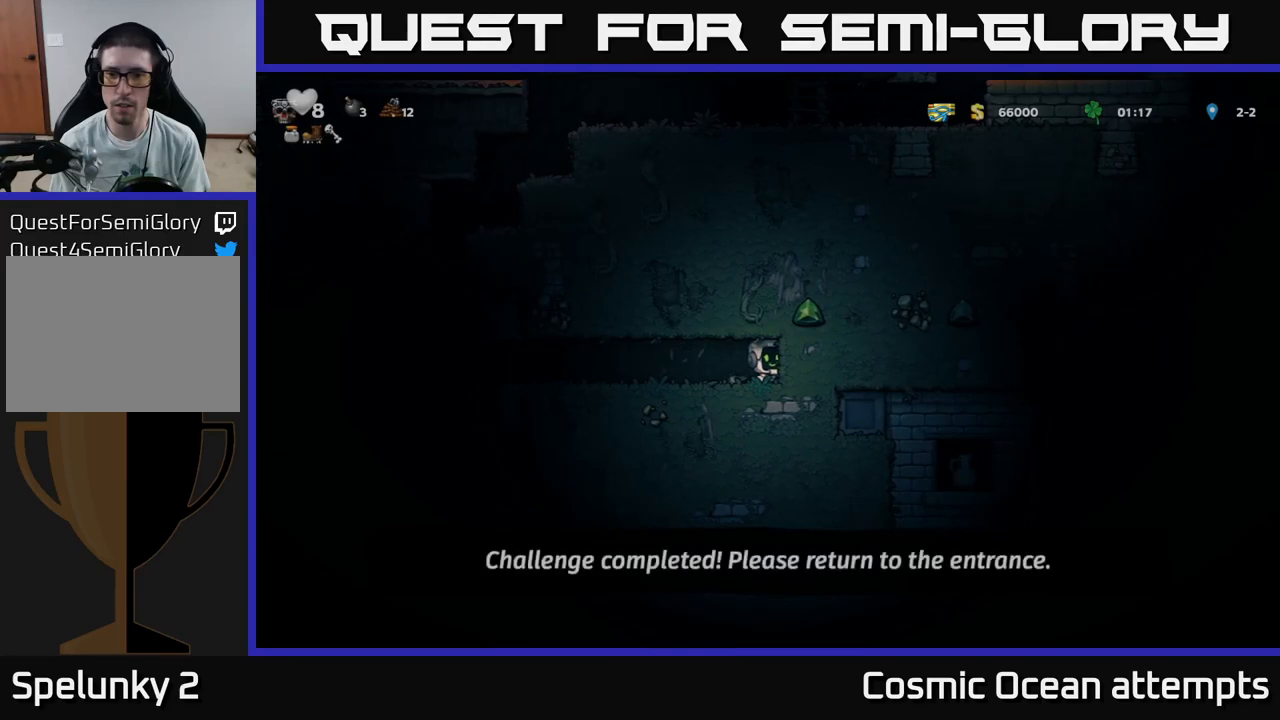
{"buttons": ["DPAD_LEFT"], "left_stick": "center", "right_stick": "center", "events": [[183, "DPAD_LEFT", "down"]]}
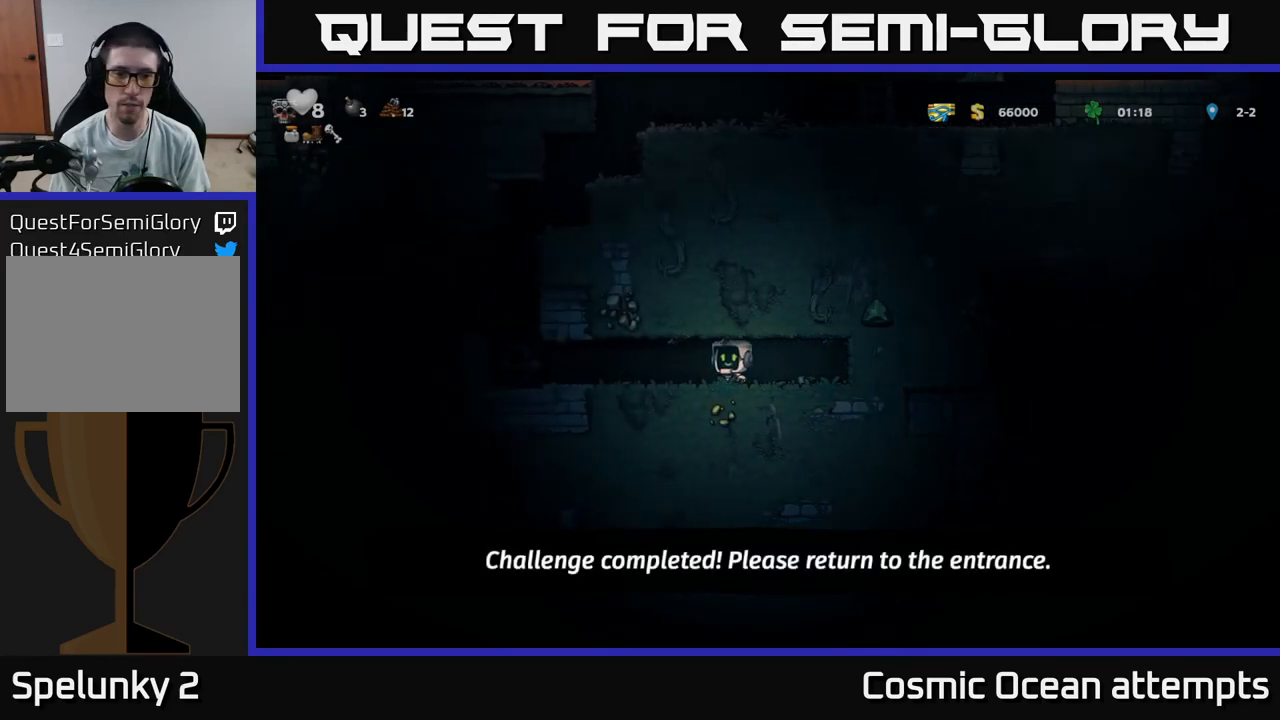
{"buttons": ["X", "DPAD_DOWN"], "left_stick": "center", "right_stick": "center", "events": [[450, "DPAD_DOWN", "down"], [450, "DPAD_LEFT", "up"], [500, "X", "down"]]}
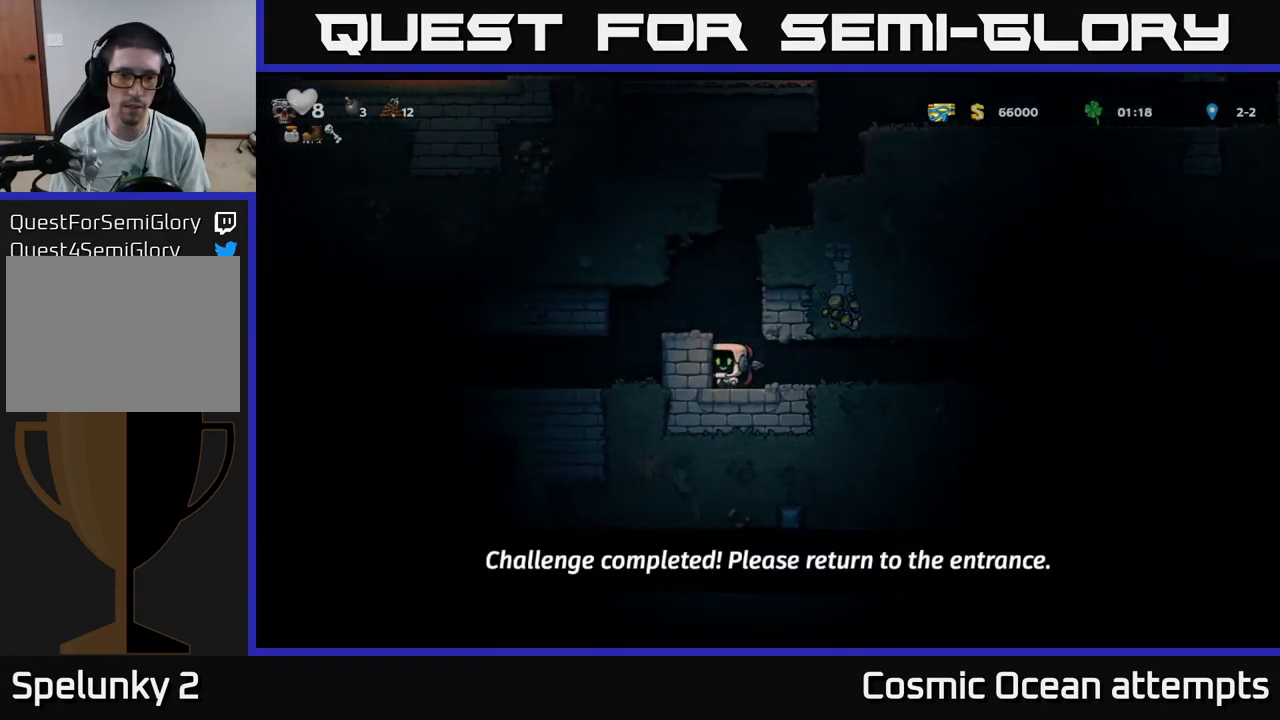
{"buttons": [], "left_stick": "center", "right_stick": "center", "events": [[100, "DPAD_DOWN", "up"], [100, "DPAD_LEFT", "down"], [133, "A", "down"], [150, "X", "up"], [283, "A", "up"], [383, "DPAD_LEFT", "up"]]}
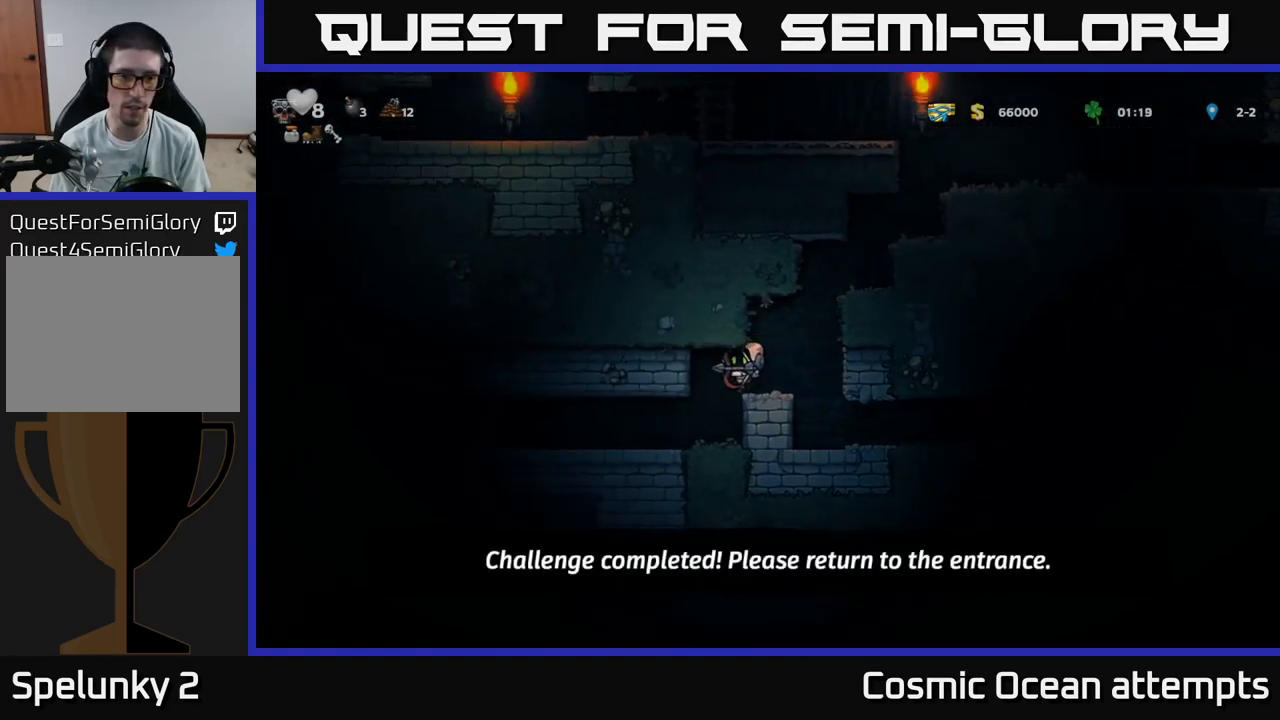
{"buttons": ["A", "DPAD_RIGHT"], "left_stick": "center", "right_stick": "center", "events": [[217, "DPAD_RIGHT", "down"], [300, "A", "down"]]}
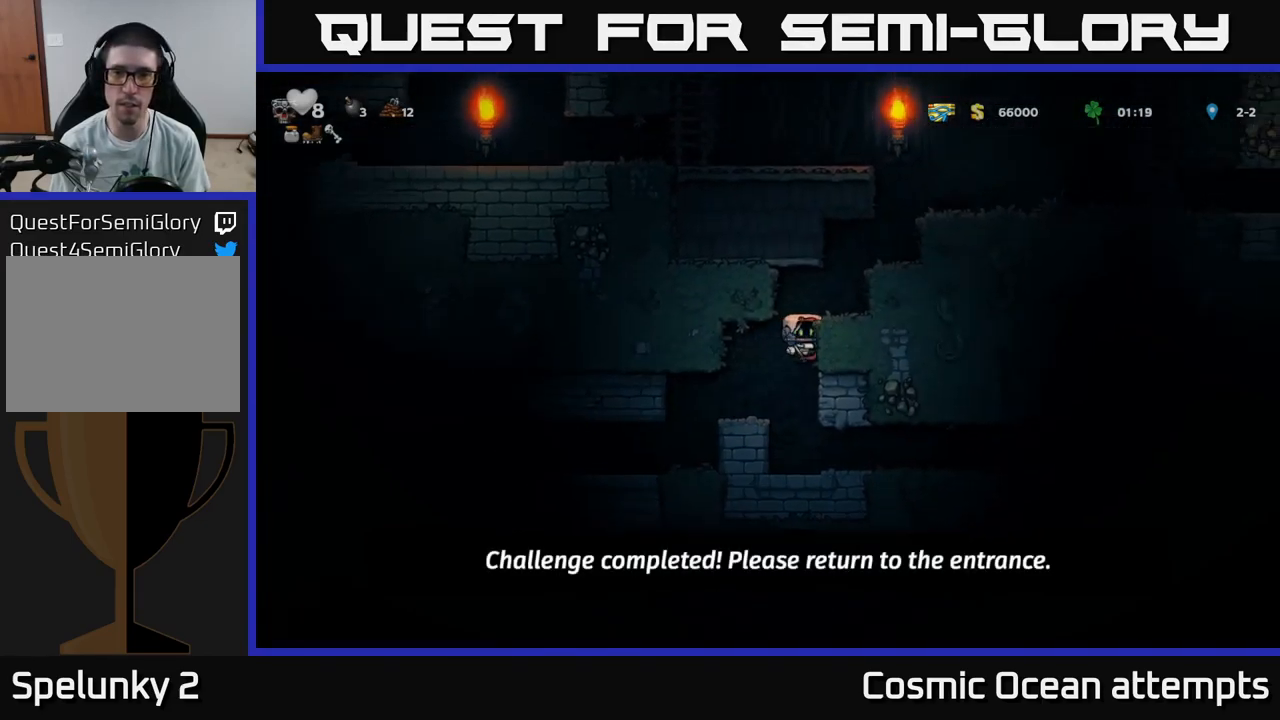
{"buttons": ["DPAD_RIGHT"], "left_stick": "center", "right_stick": "center", "events": [[50, "A", "up"], [200, "A", "down"], [333, "A", "up"]]}
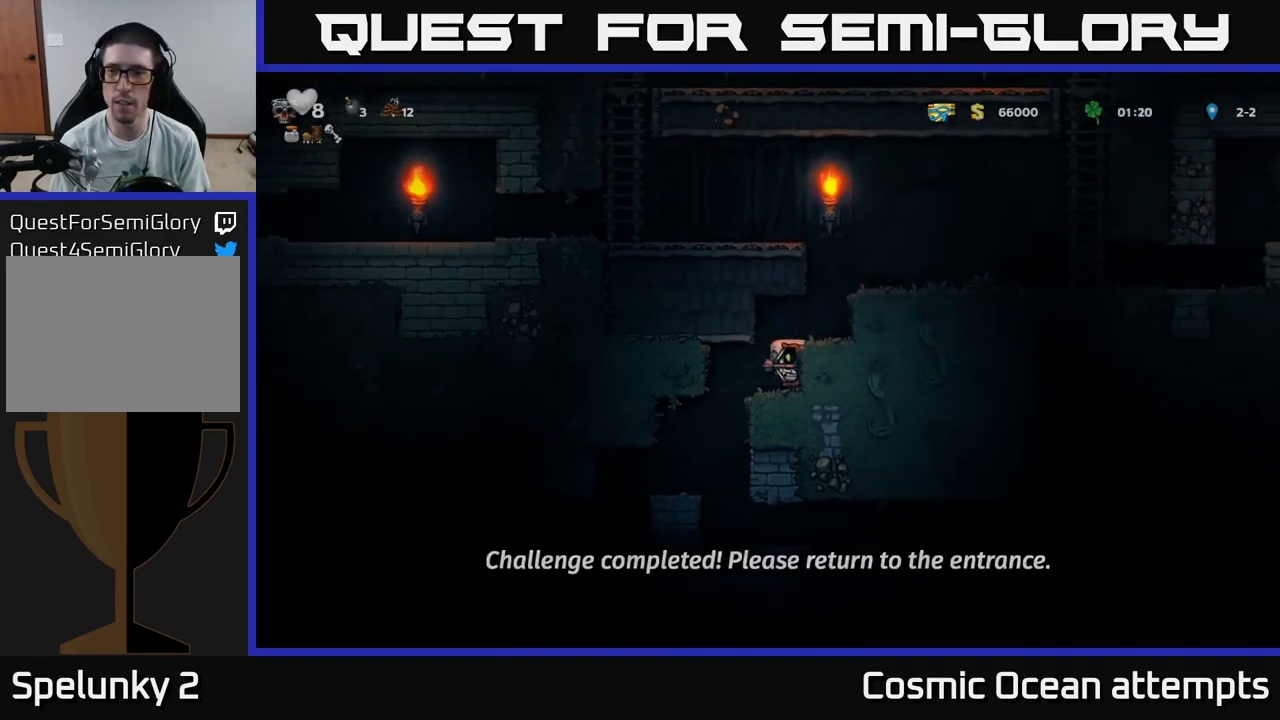
{"buttons": ["A", "DPAD_RIGHT"], "left_stick": "center", "right_stick": "center", "events": [[17, "A", "down"], [167, "A", "up"], [367, "A", "down"]]}
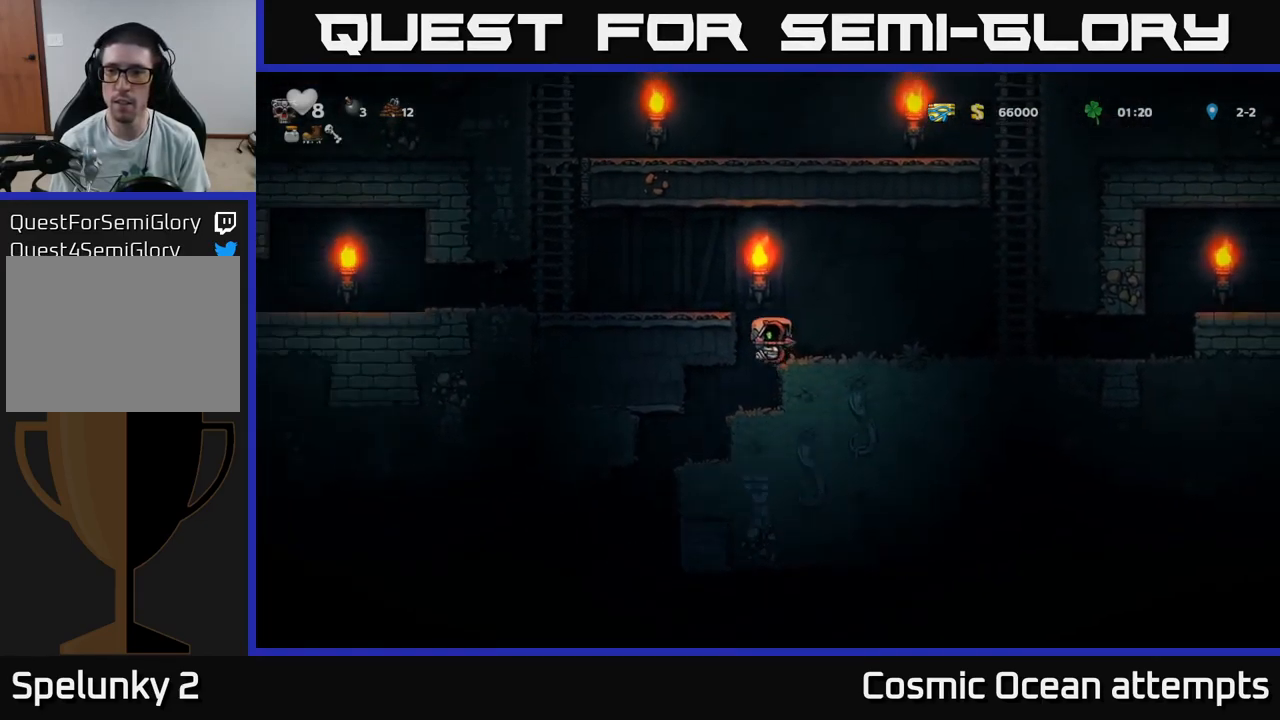
{"buttons": ["A", "DPAD_RIGHT"], "left_stick": "center", "right_stick": "center", "events": [[17, "A", "up"], [283, "A", "down"]]}
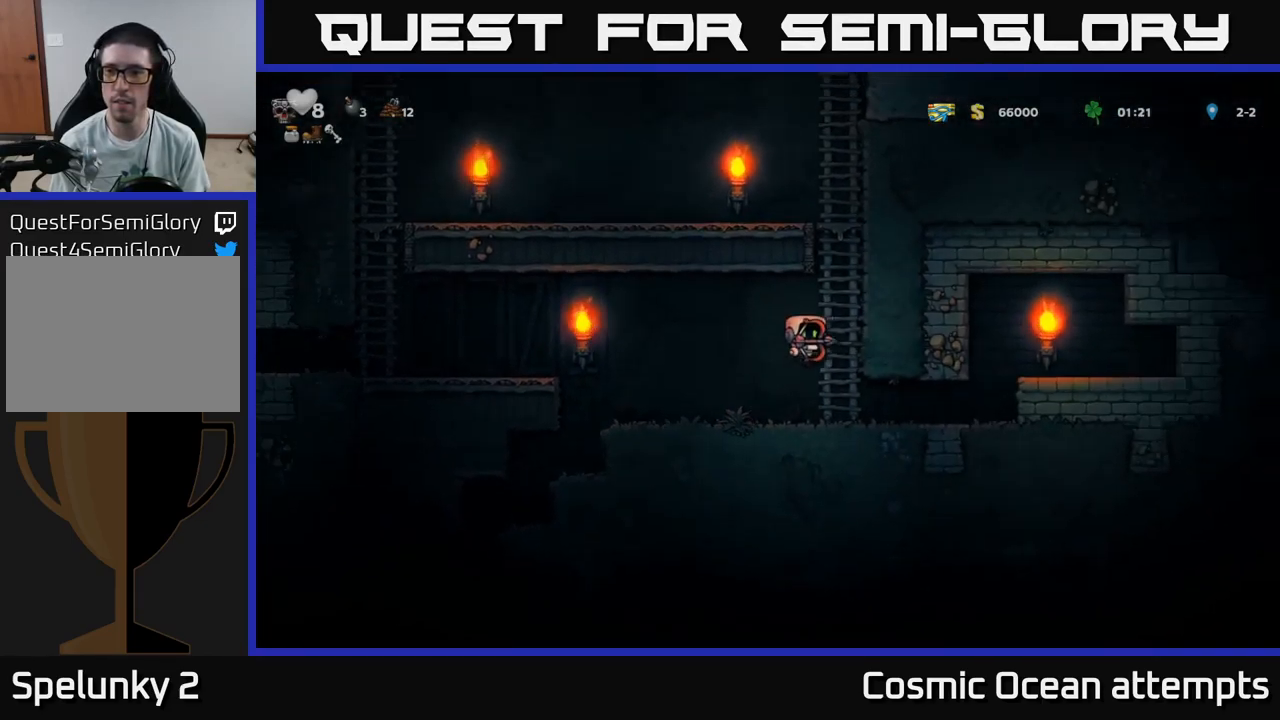
{"buttons": ["A", "DPAD_UP"], "left_stick": "center", "right_stick": "center", "events": [[50, "A", "up"], [50, "DPAD_RIGHT", "up"], [50, "DPAD_UP", "down"], [133, "A", "down"], [300, "A", "up"], [400, "A", "down"]]}
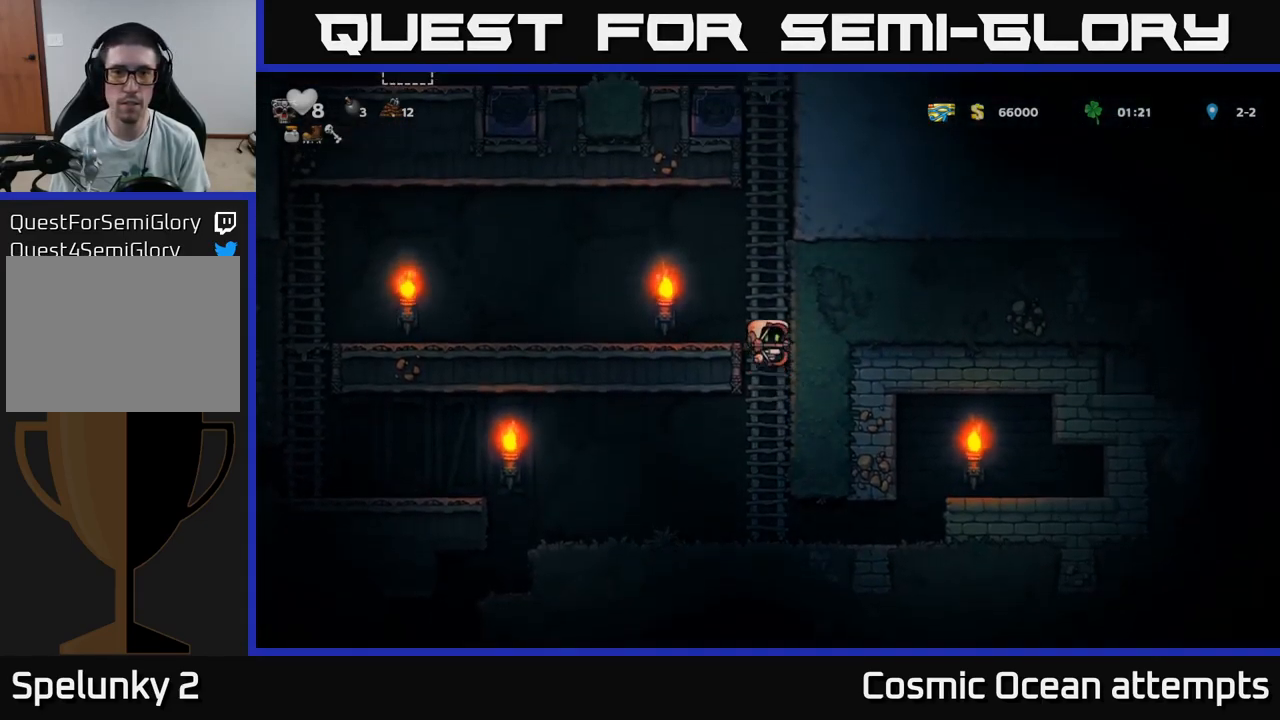
{"buttons": ["A", "DPAD_UP"], "left_stick": "center", "right_stick": "center", "events": [[83, "A", "up"], [167, "A", "down"], [350, "A", "up"], [450, "A", "down"]]}
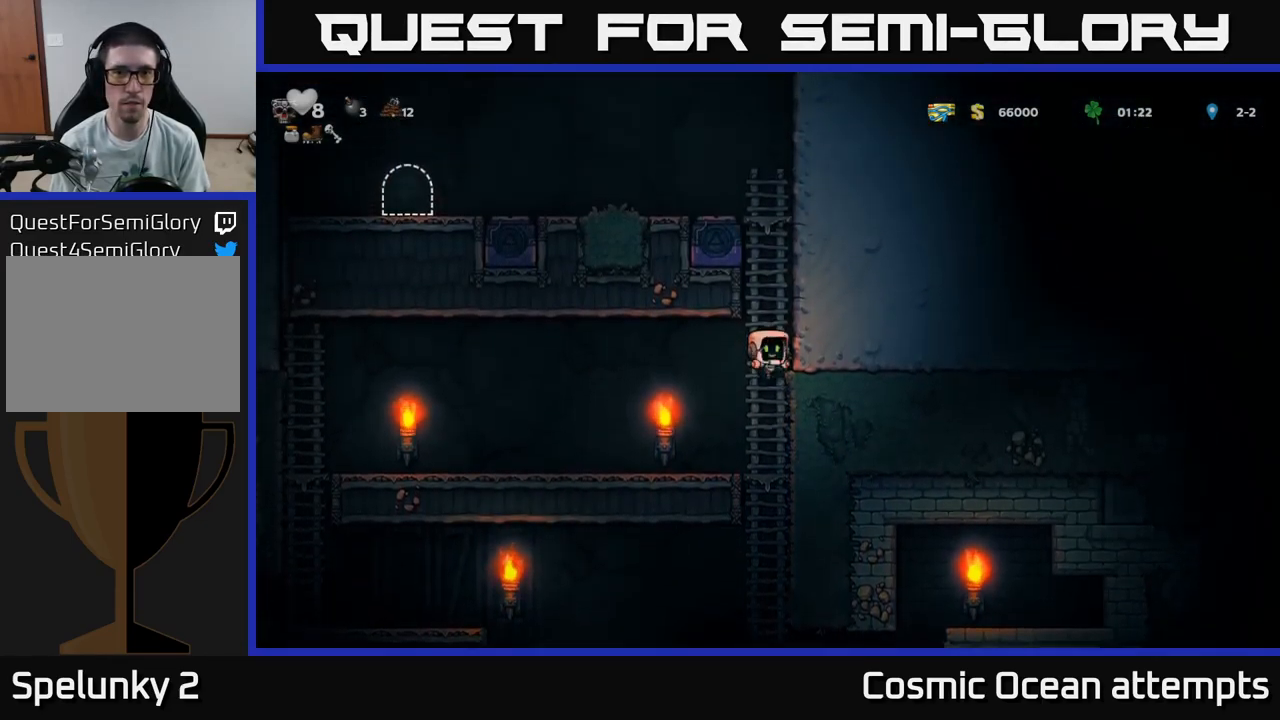
{"buttons": ["DPAD_UP"], "left_stick": "center", "right_stick": "center", "events": [[117, "A", "up"], [233, "A", "down"], [417, "A", "up"]]}
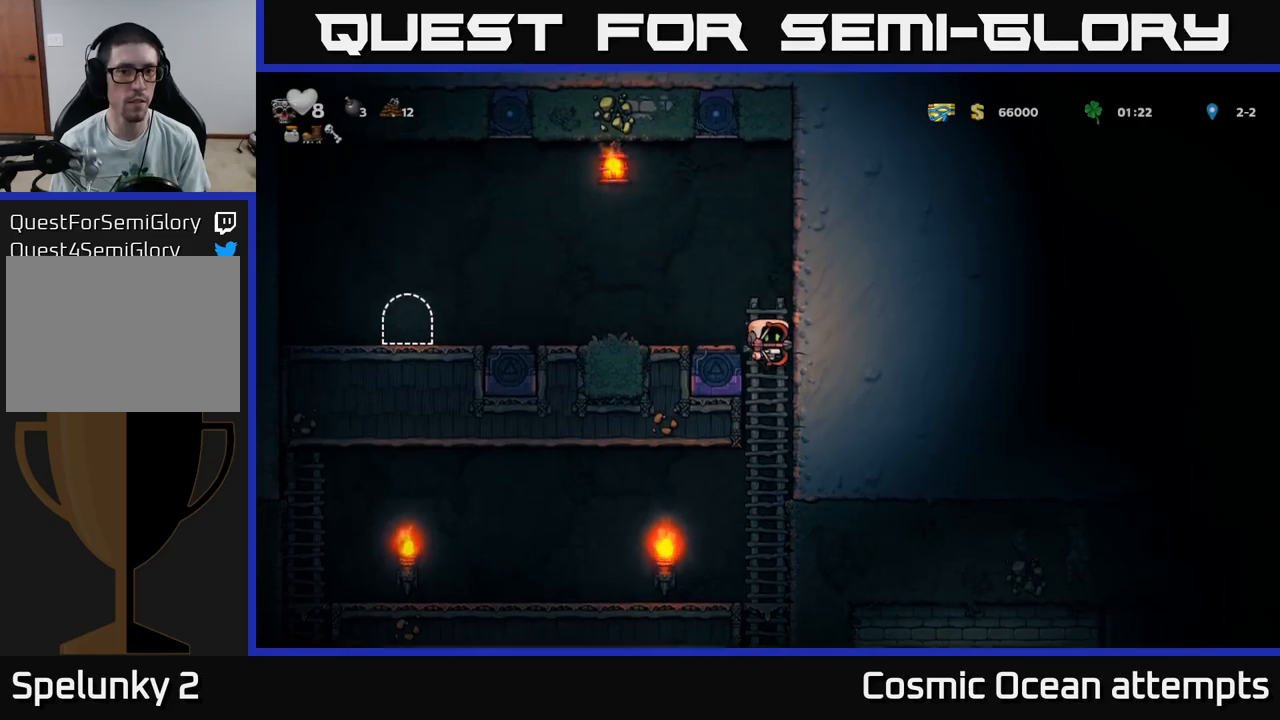
{"buttons": ["DPAD_LEFT"], "left_stick": "center", "right_stick": "center", "events": [[84, "A", "down"], [117, "DPAD_LEFT", "down"], [150, "DPAD_UP", "up"], [500, "A", "up"]]}
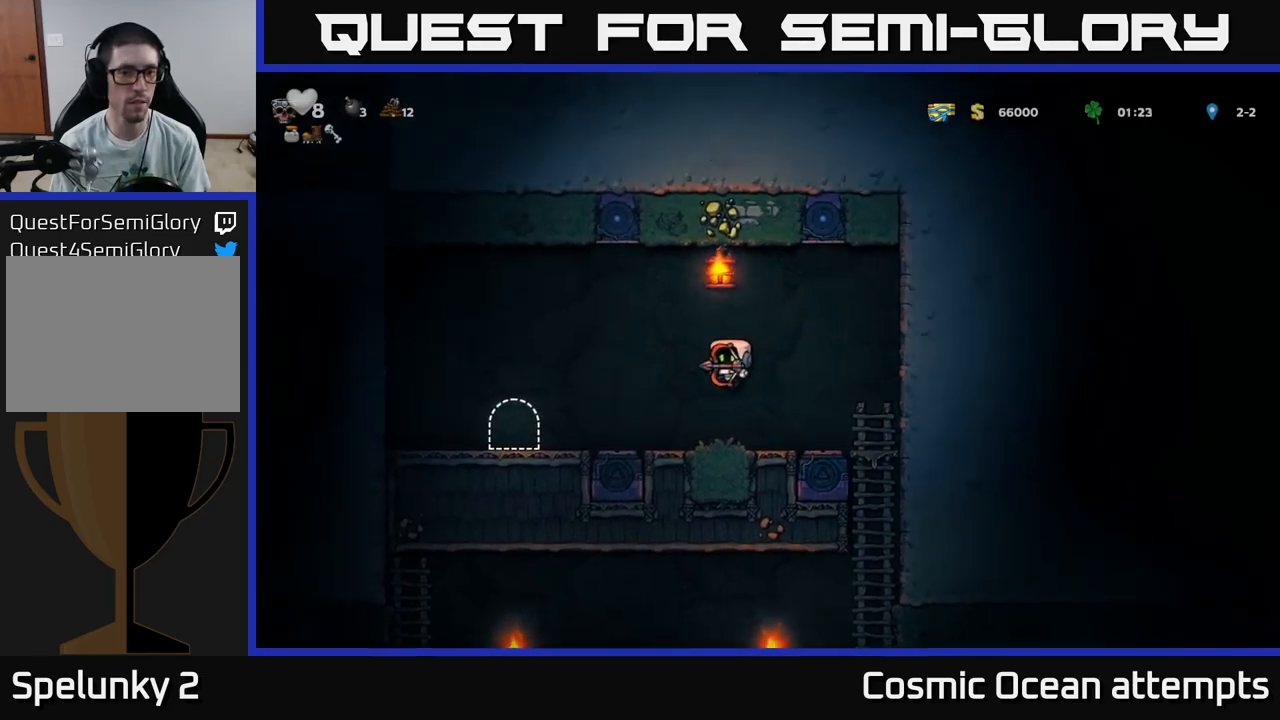
{"buttons": ["L2"], "left_stick": "center", "right_stick": "center", "events": [[384, "DPAD_LEFT", "up"], [467, "L2", "down"]]}
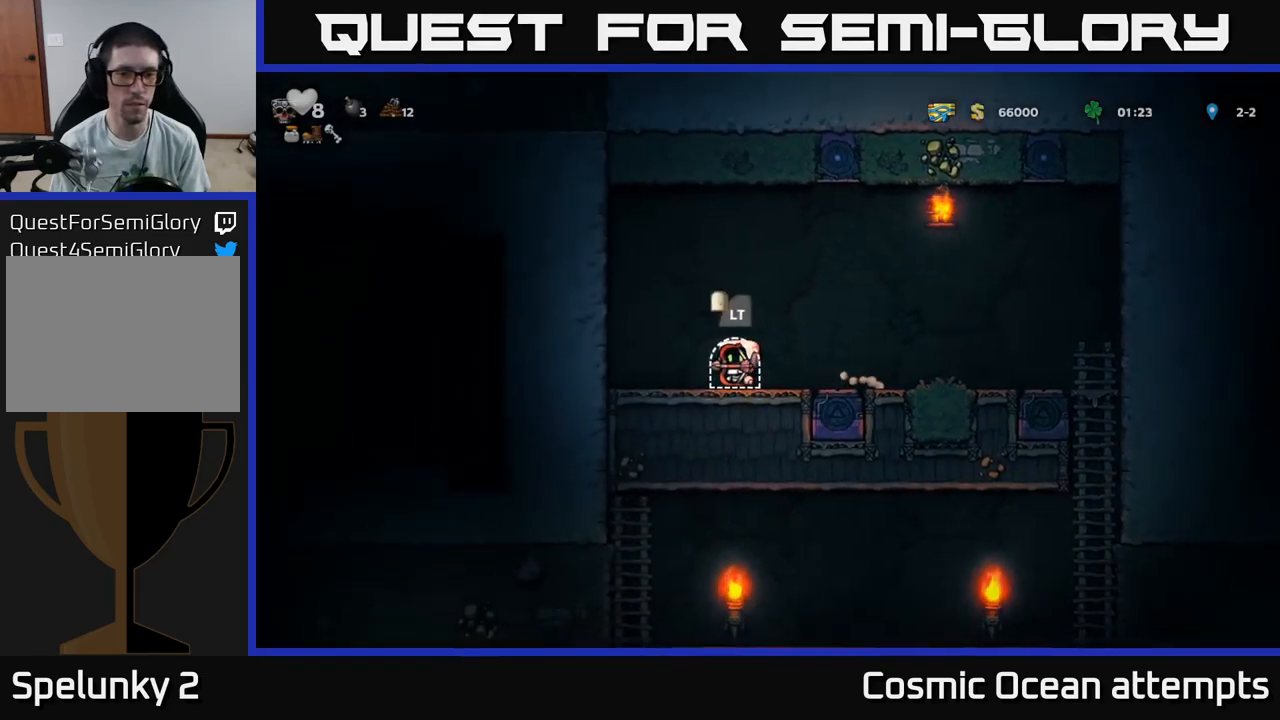
{"buttons": [], "left_stick": "center", "right_stick": "center", "events": [[50, "L2", "up"]]}
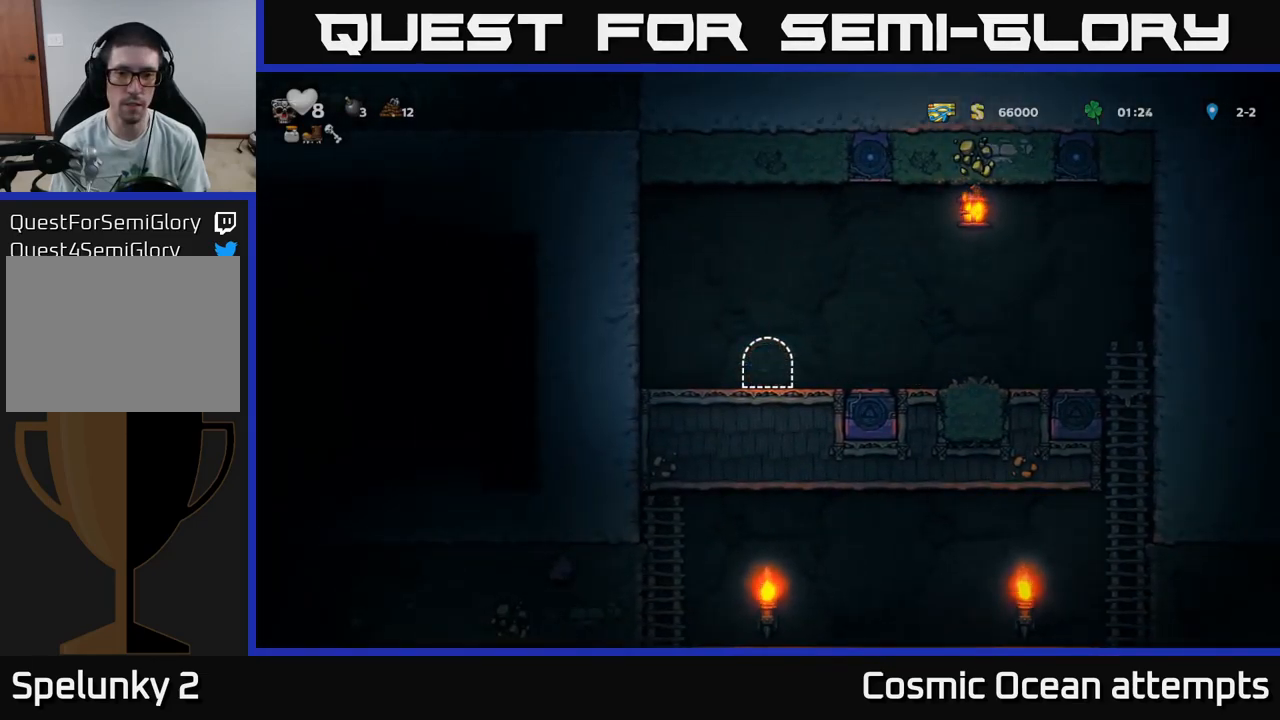
{"buttons": [], "left_stick": "center", "right_stick": "center", "events": []}
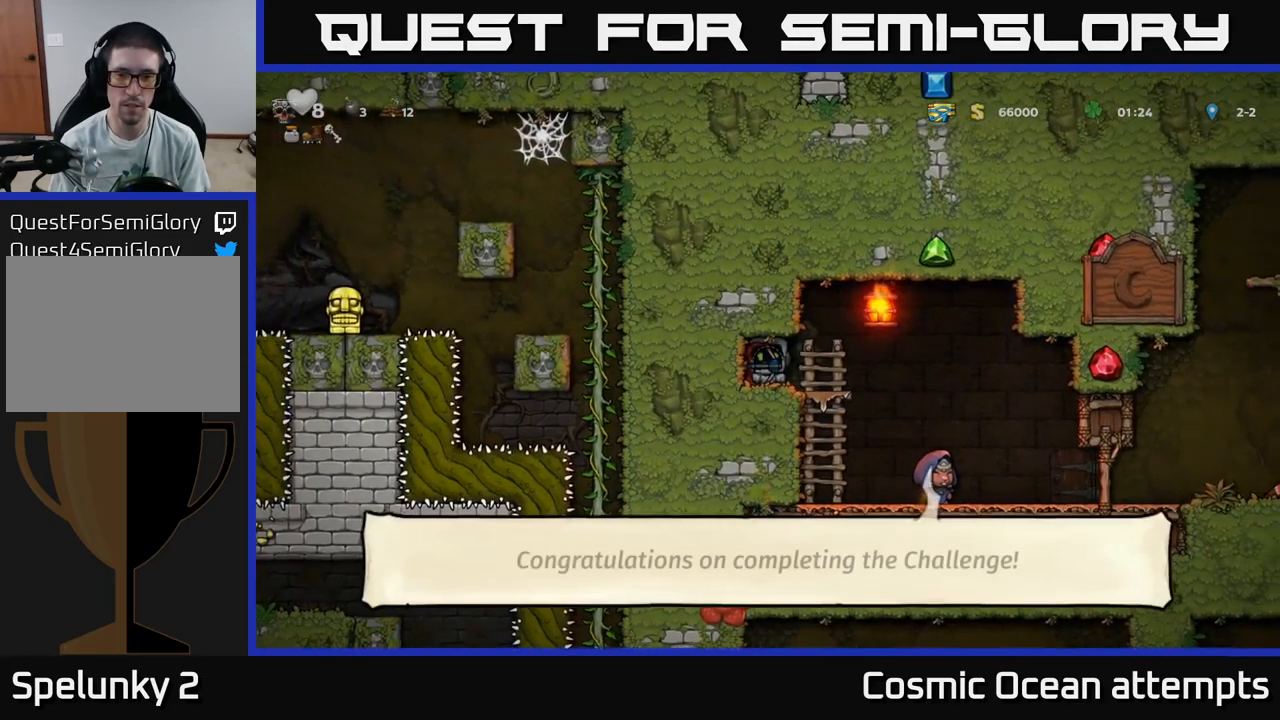
{"buttons": ["DPAD_RIGHT"], "left_stick": "center", "right_stick": "center", "events": [[84, "DPAD_RIGHT", "down"]]}
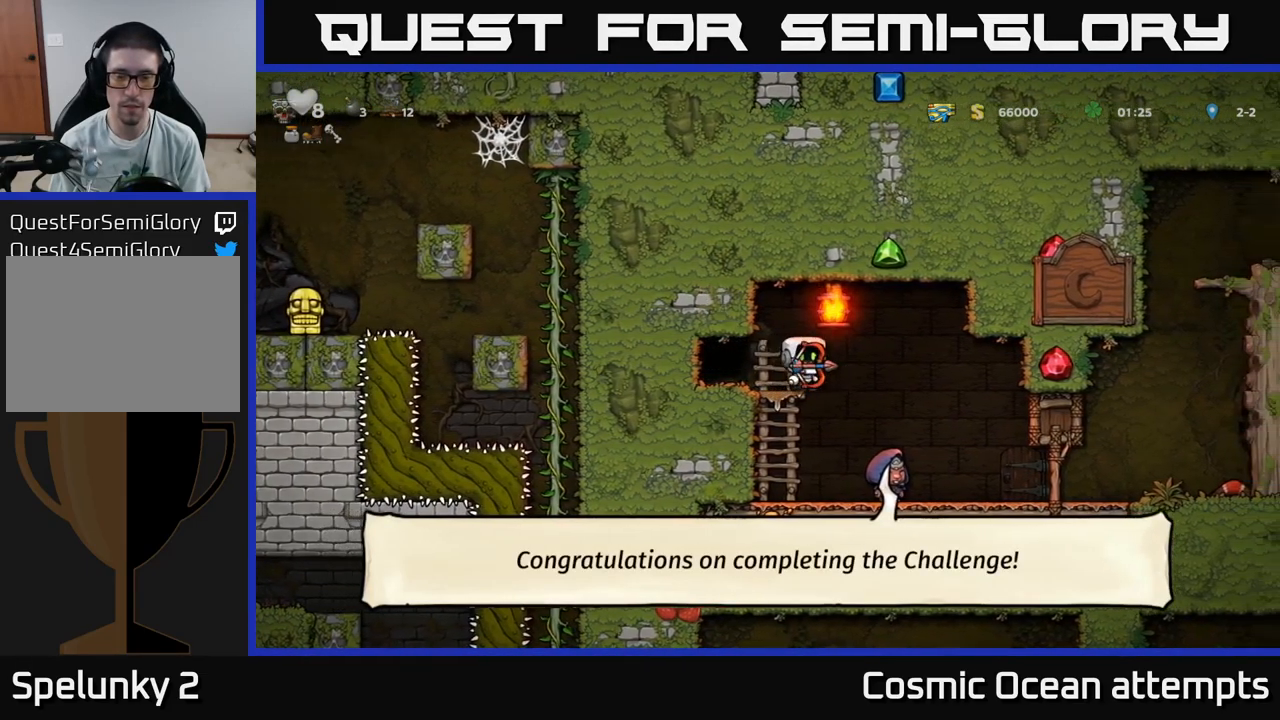
{"buttons": ["DPAD_RIGHT"], "left_stick": "center", "right_stick": "center", "events": []}